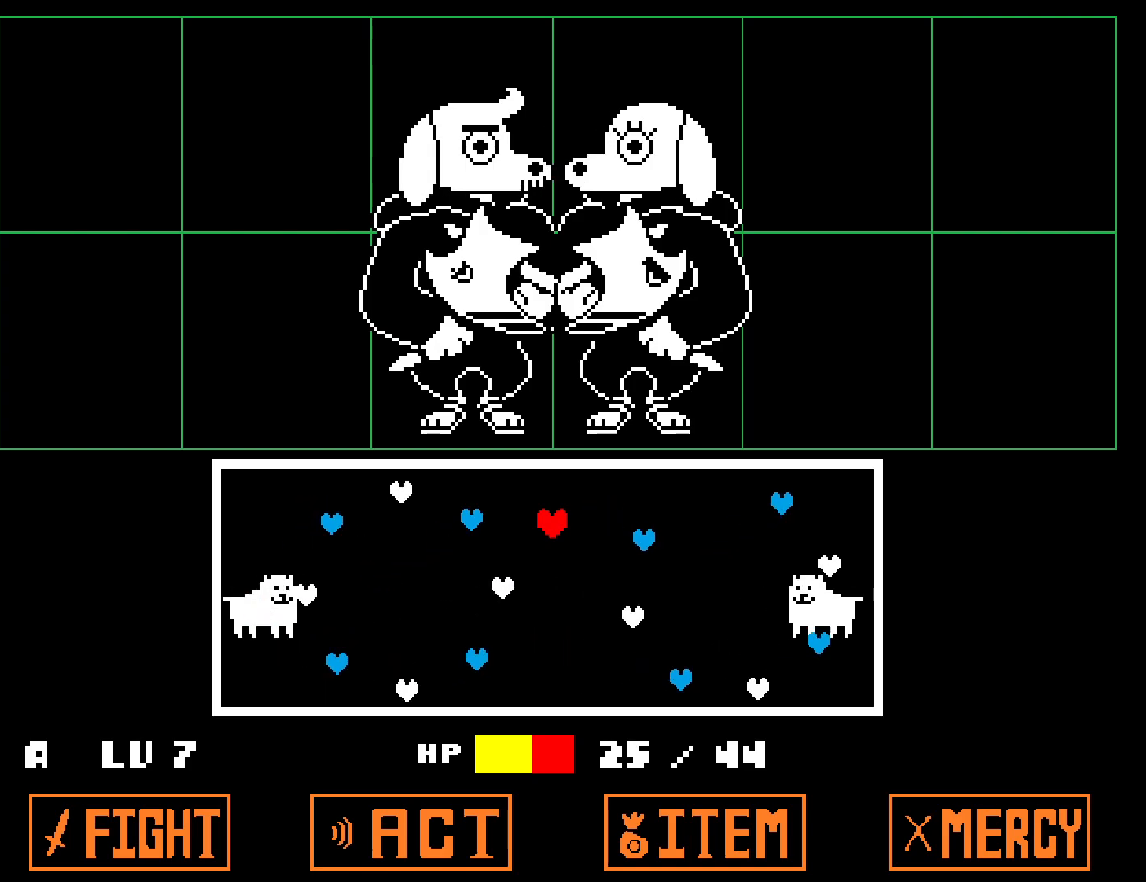
Gameplay with keyboard; each line is a JSON object with the keys held at the frame after it. "events" lists presses ("down") and releases ("up") of "c", "ctrl", "down", "left", "return", "right", "shift", "up", "x" and "z" between this image and that frame as [ms after this image, input, new state], when the widget could be followed in between. No other keys are recorded. Mouse input is not recorded.
{"keys": [], "events": [[217, "up", "down"], [300, "up", "up"]]}
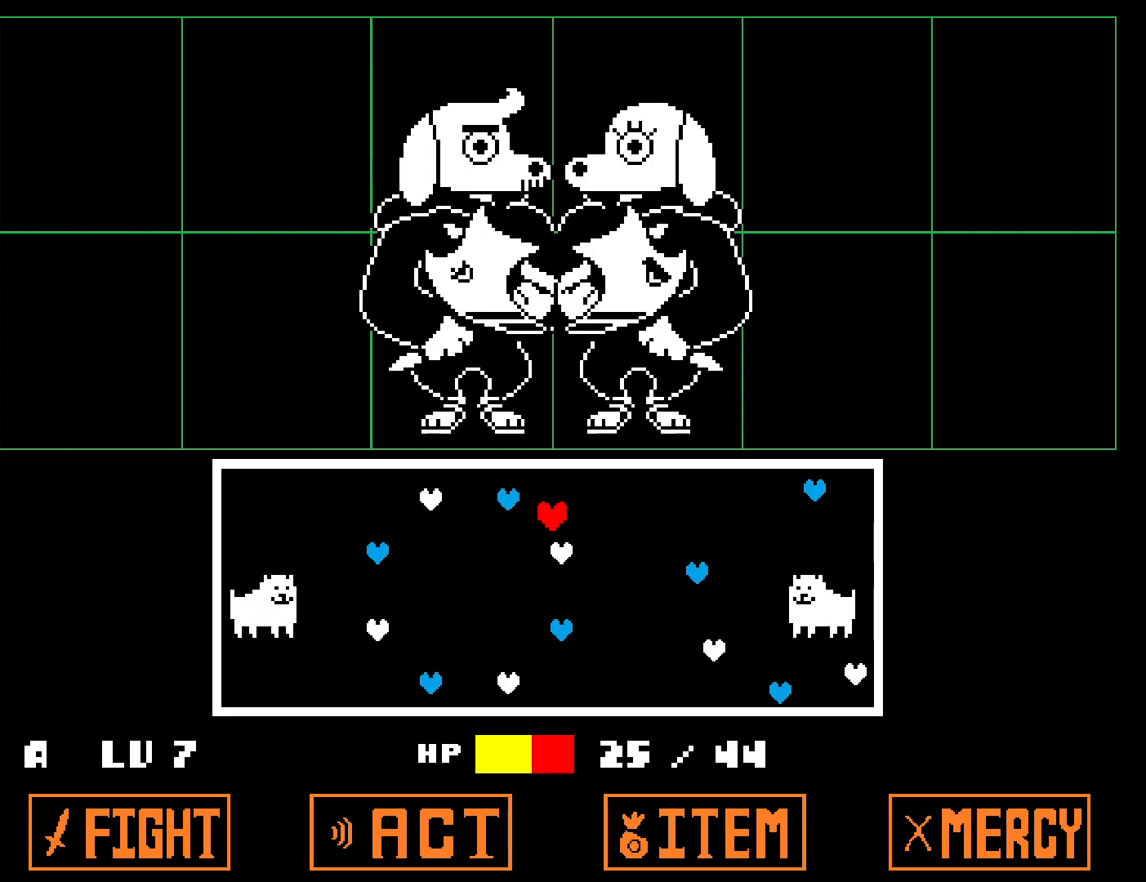
{"keys": ["down"], "events": [[67, "down", "down"], [117, "down", "up"], [333, "down", "down"]]}
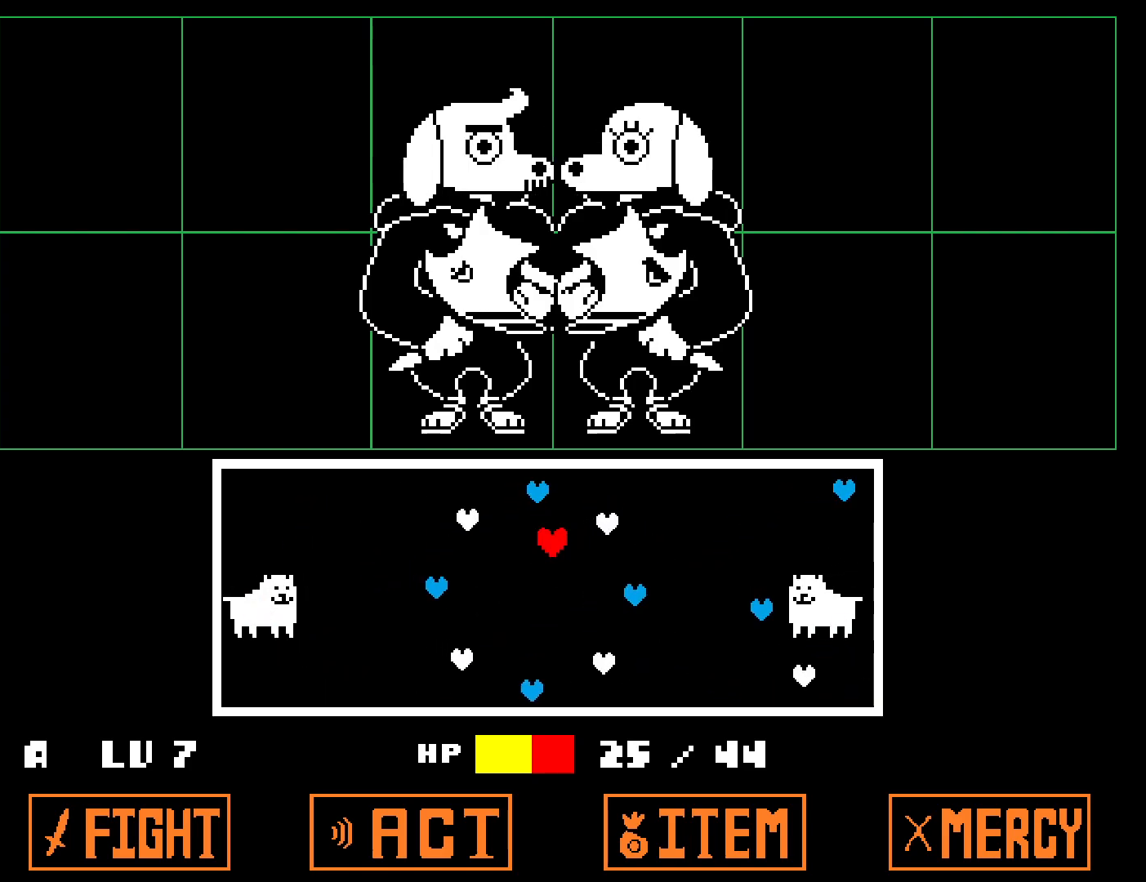
{"keys": ["up"], "events": [[67, "down", "up"], [433, "up", "down"]]}
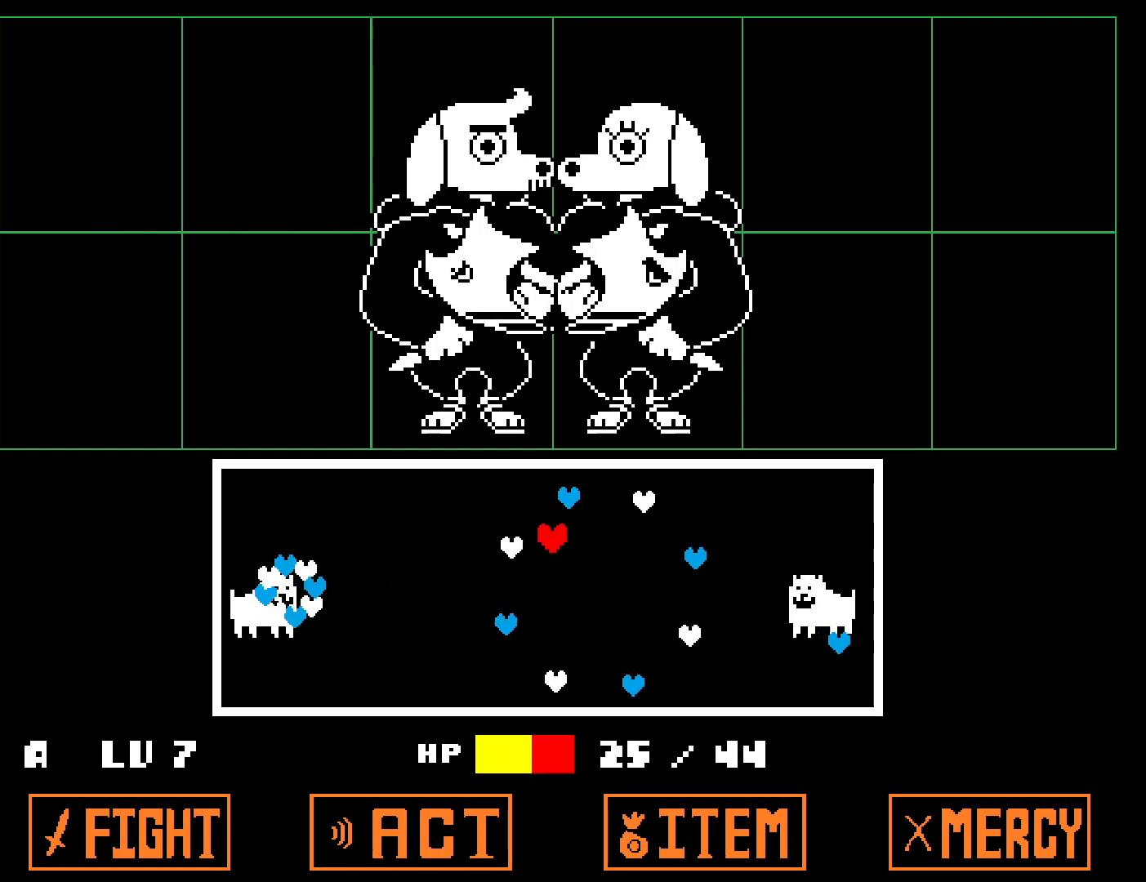
{"keys": [], "events": [[183, "up", "up"]]}
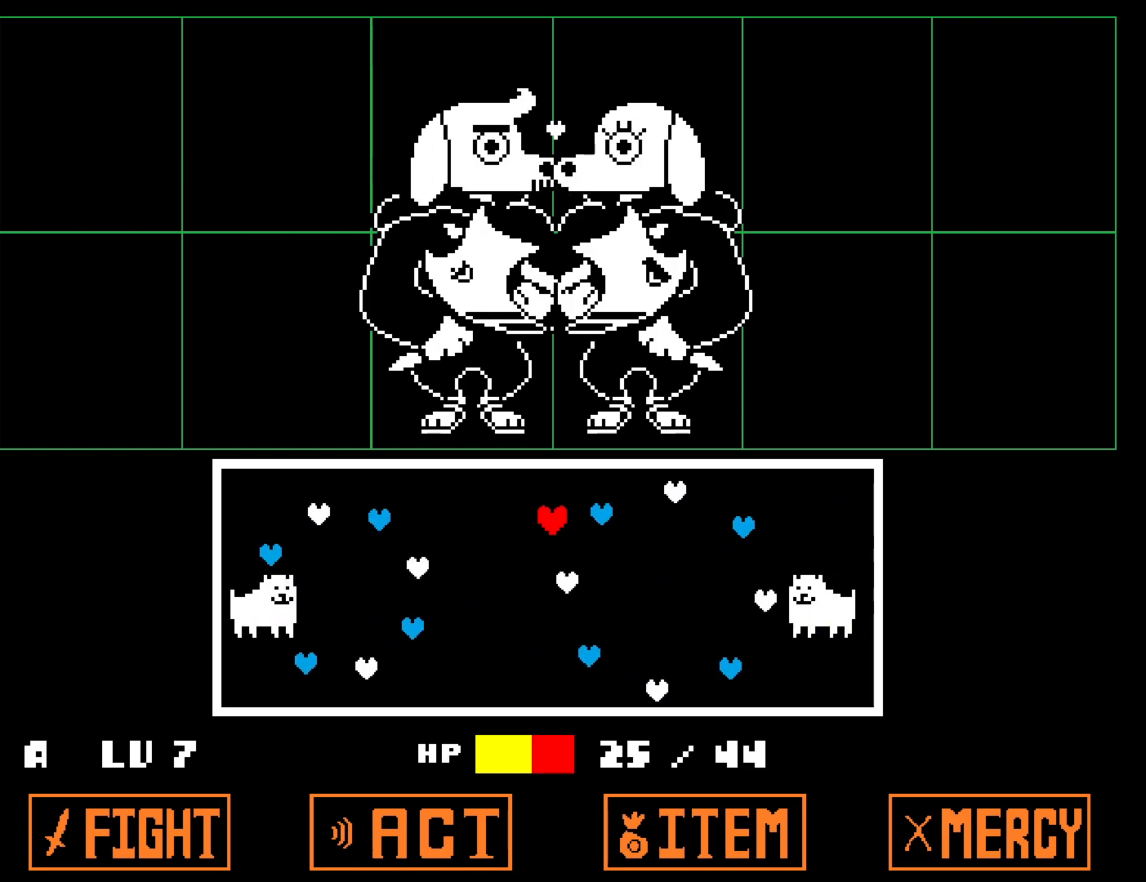
{"keys": [], "events": []}
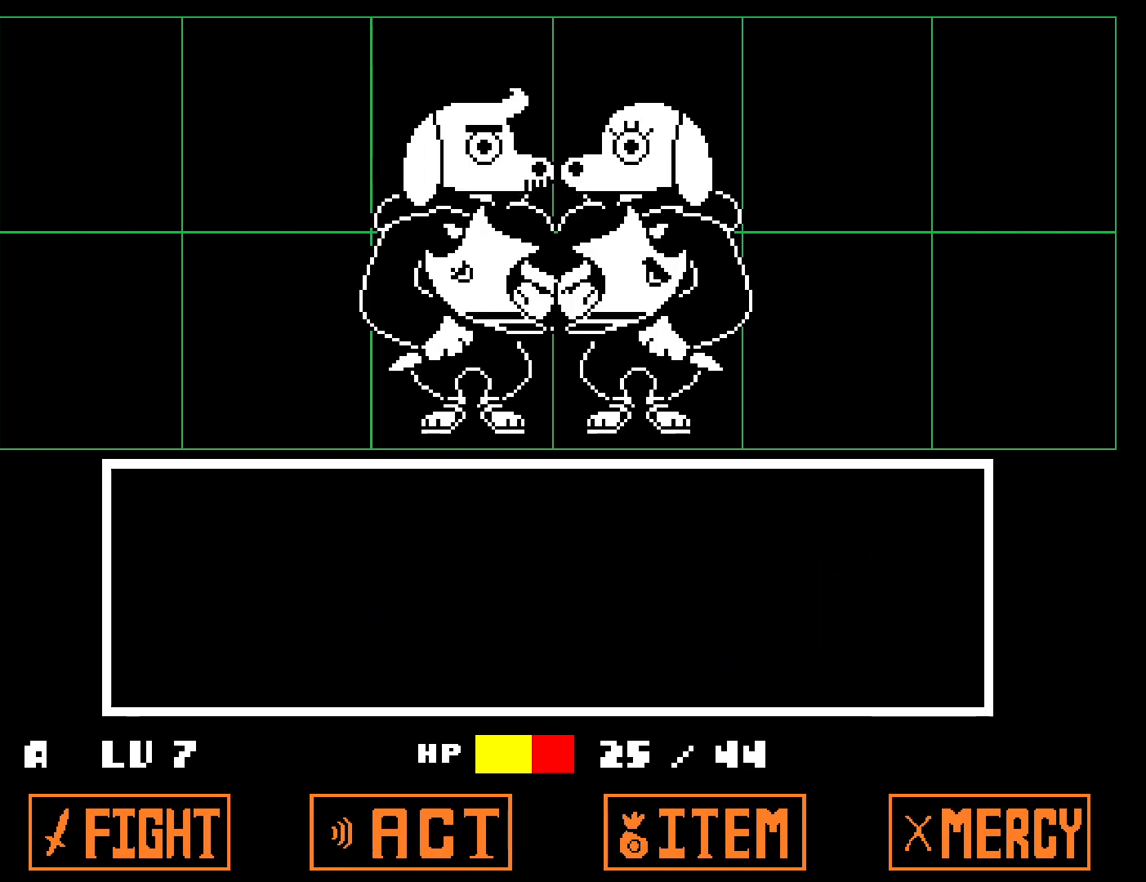
{"keys": [], "events": []}
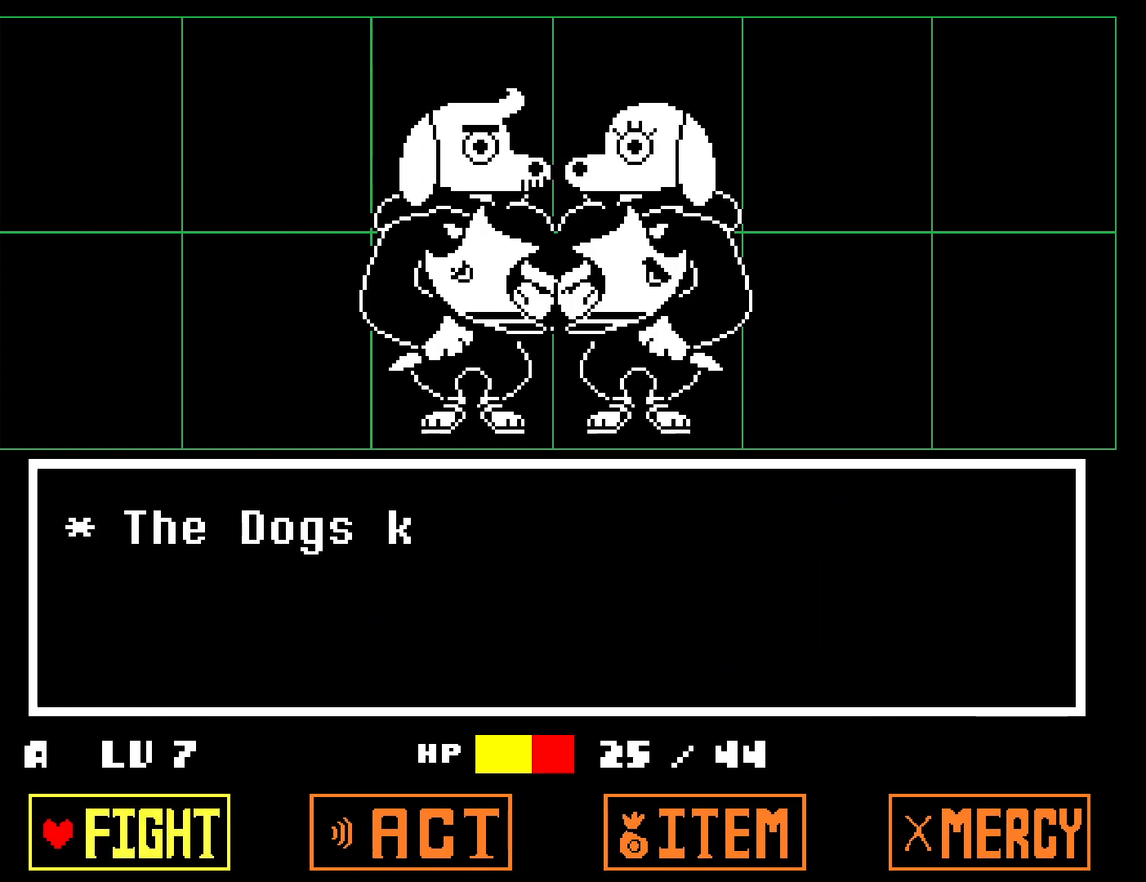
{"keys": [], "events": [[233, "z", "down"], [300, "return", "down"], [300, "z", "up"], [350, "return", "up"], [400, "z", "down"], [433, "z", "up"]]}
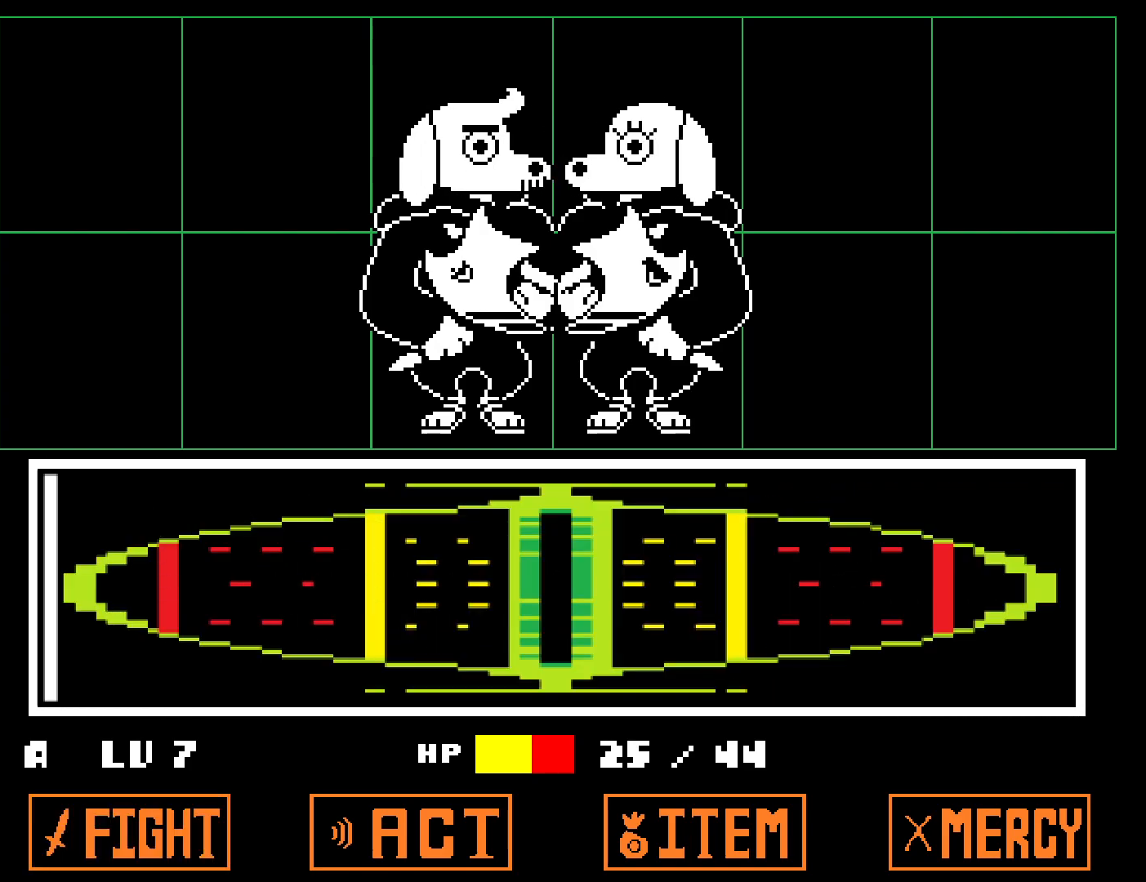
{"keys": ["return", "z"], "events": [[250, "z", "down"], [283, "return", "down"], [300, "z", "up"], [333, "return", "up"], [367, "z", "down"], [383, "return", "down"], [433, "return", "up"], [433, "z", "up"], [500, "return", "down"], [500, "z", "down"]]}
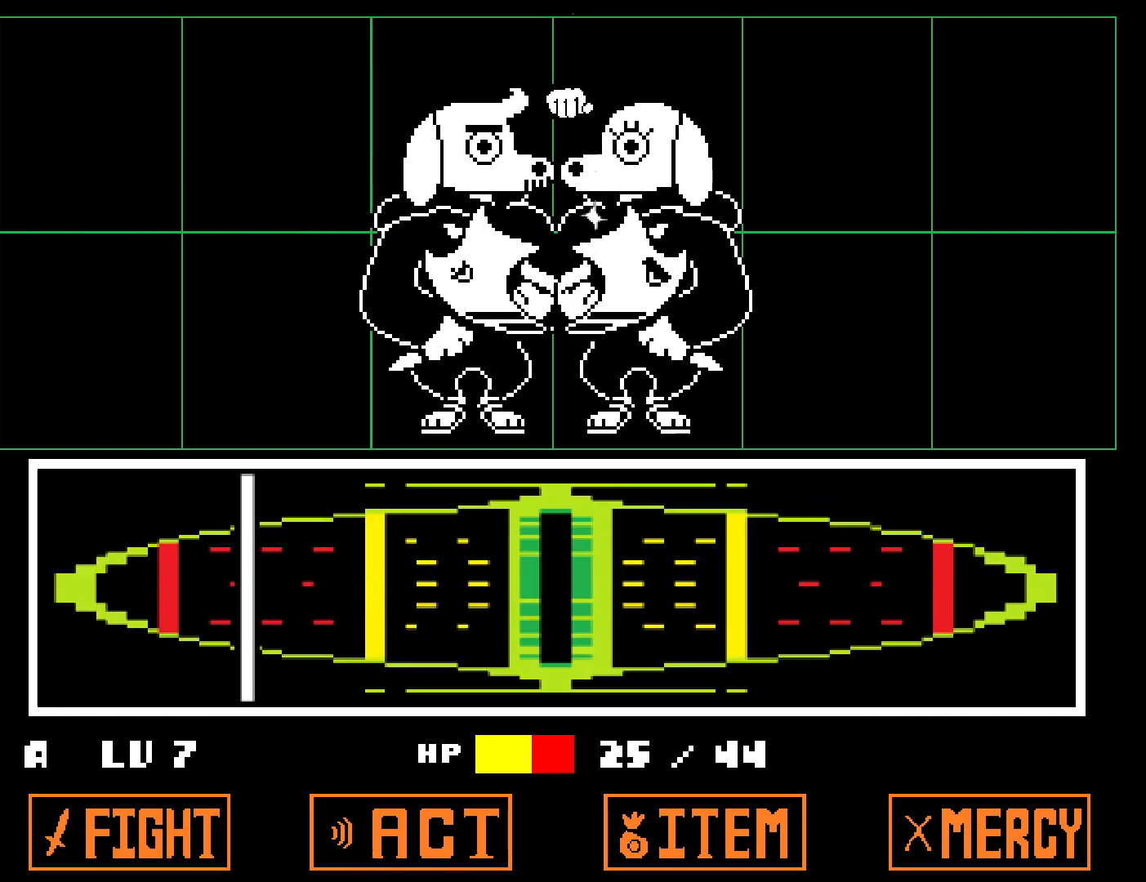
{"keys": [], "events": [[50, "return", "up"], [67, "z", "up"], [117, "return", "down"], [133, "z", "down"], [167, "return", "up"], [217, "z", "up"]]}
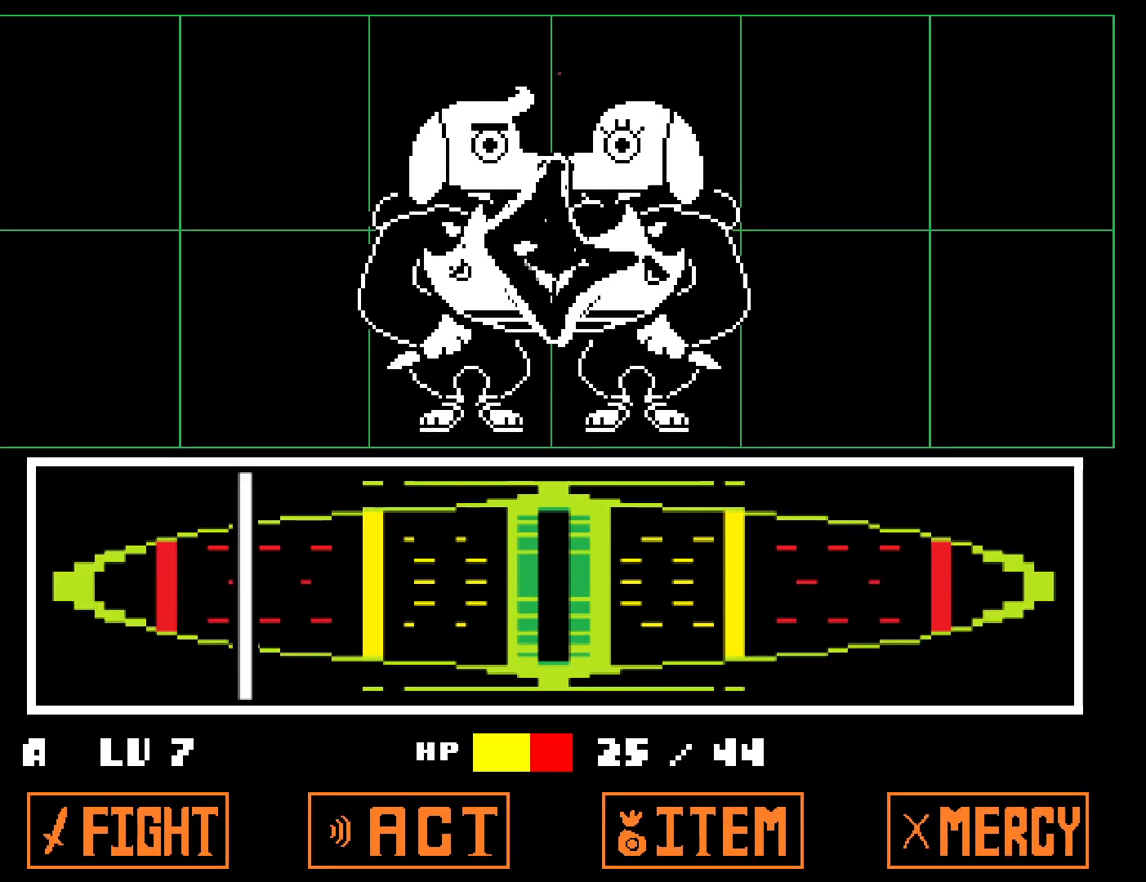
{"keys": ["z"], "events": [[467, "z", "down"]]}
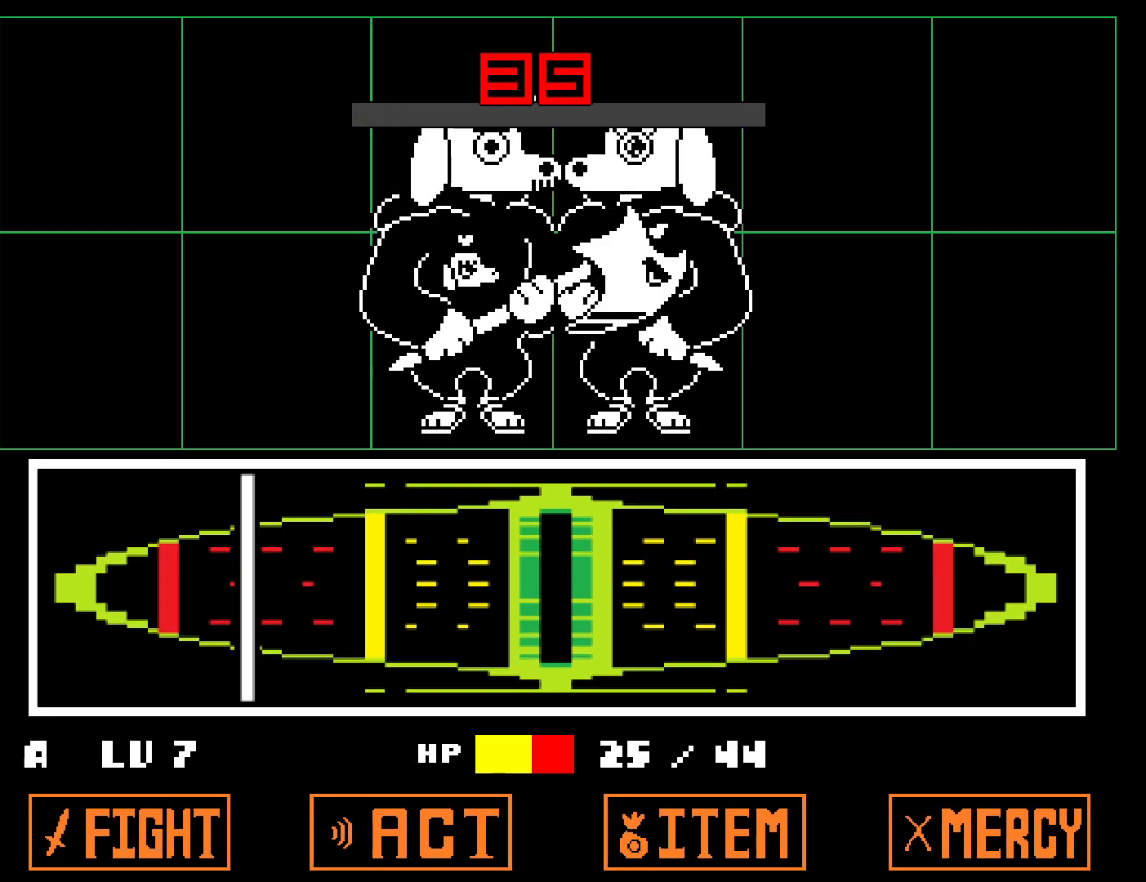
{"keys": ["x"], "events": [[33, "x", "down"], [33, "z", "up"], [133, "x", "up"], [167, "z", "down"], [183, "return", "down"], [183, "shift", "down"], [217, "x", "down"], [217, "z", "up"], [233, "return", "up"], [267, "x", "up"], [300, "shift", "up"], [317, "z", "down"], [350, "x", "down"], [350, "z", "up"], [433, "x", "up"], [450, "z", "down"], [500, "x", "down"], [500, "z", "up"]]}
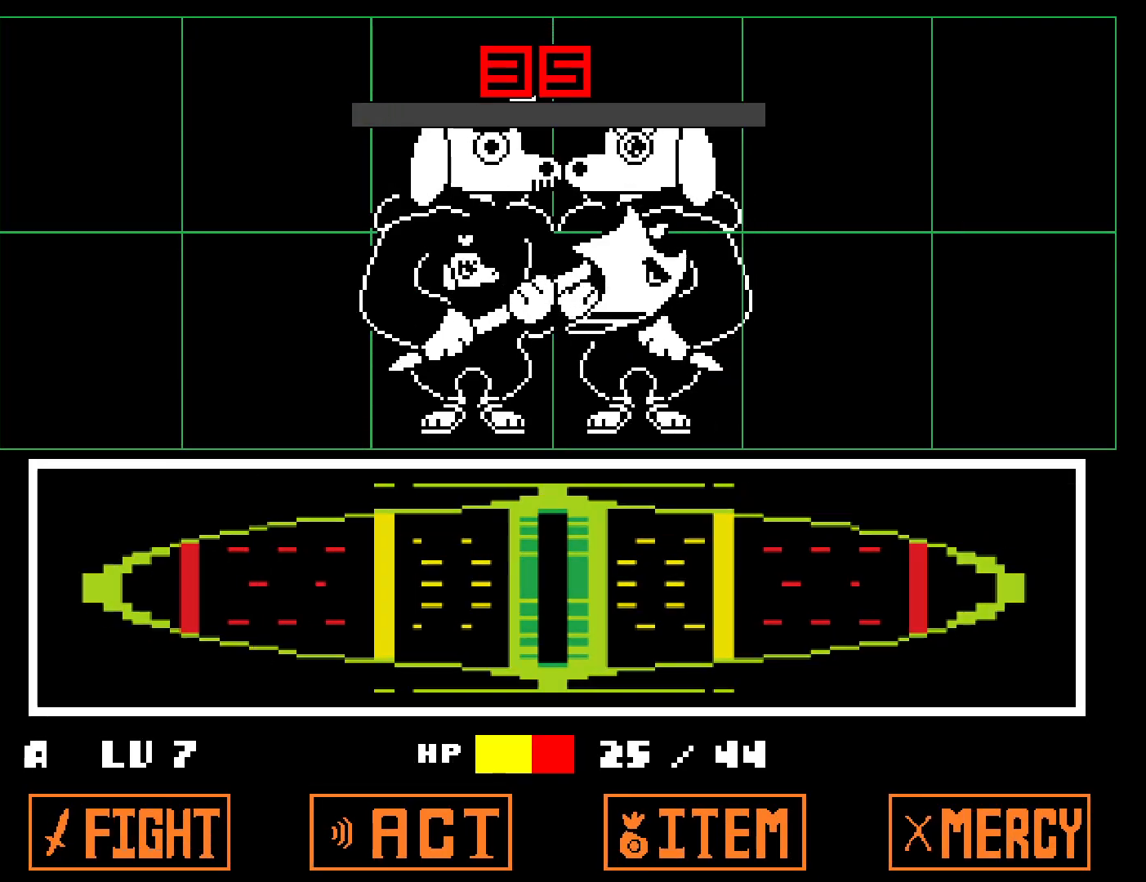
{"keys": ["x"], "events": [[83, "x", "up"], [100, "z", "down"], [150, "x", "down"], [150, "z", "up"], [217, "x", "up"], [233, "z", "down"], [283, "x", "down"], [283, "z", "up"], [350, "x", "up"], [367, "z", "down"], [433, "x", "down"], [433, "z", "up"]]}
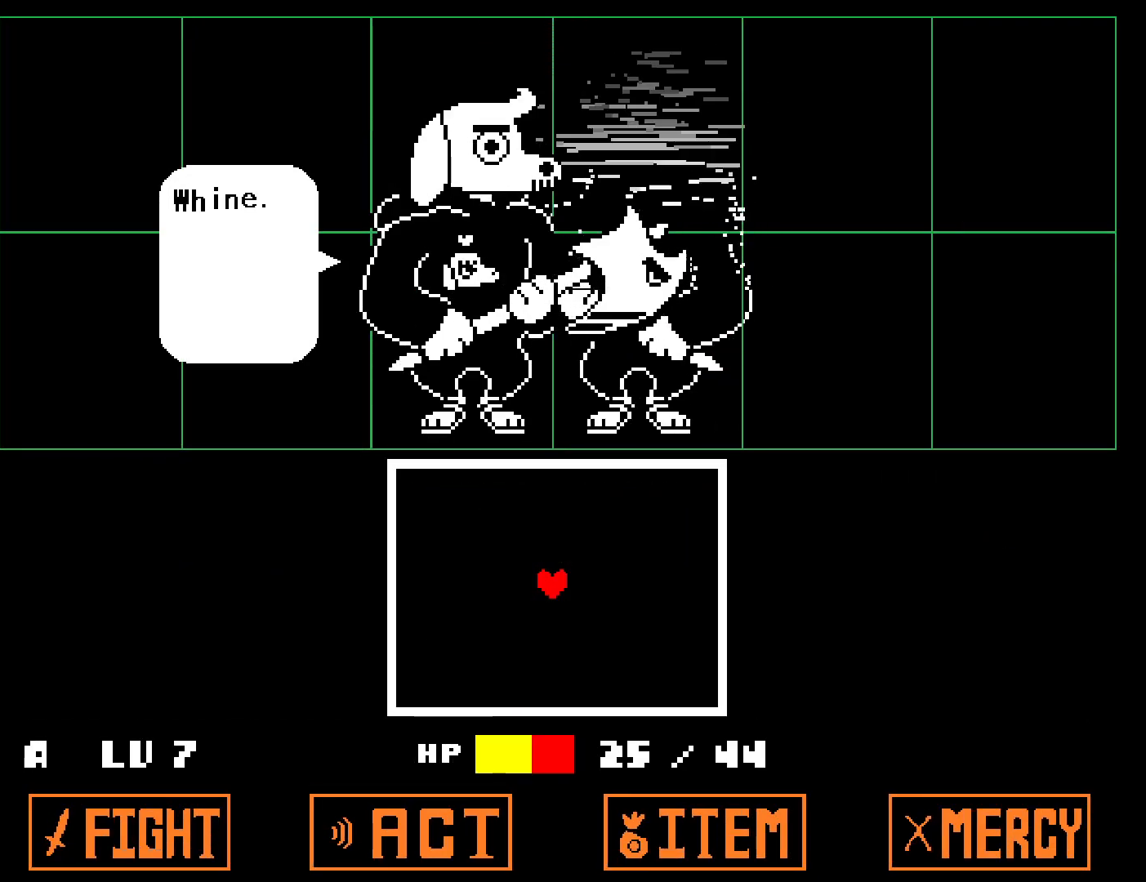
{"keys": [], "events": [[17, "x", "up"], [17, "z", "down"], [83, "x", "down"], [83, "z", "up"], [167, "x", "up"], [167, "z", "down"], [217, "x", "down"], [250, "z", "up"], [317, "x", "up"]]}
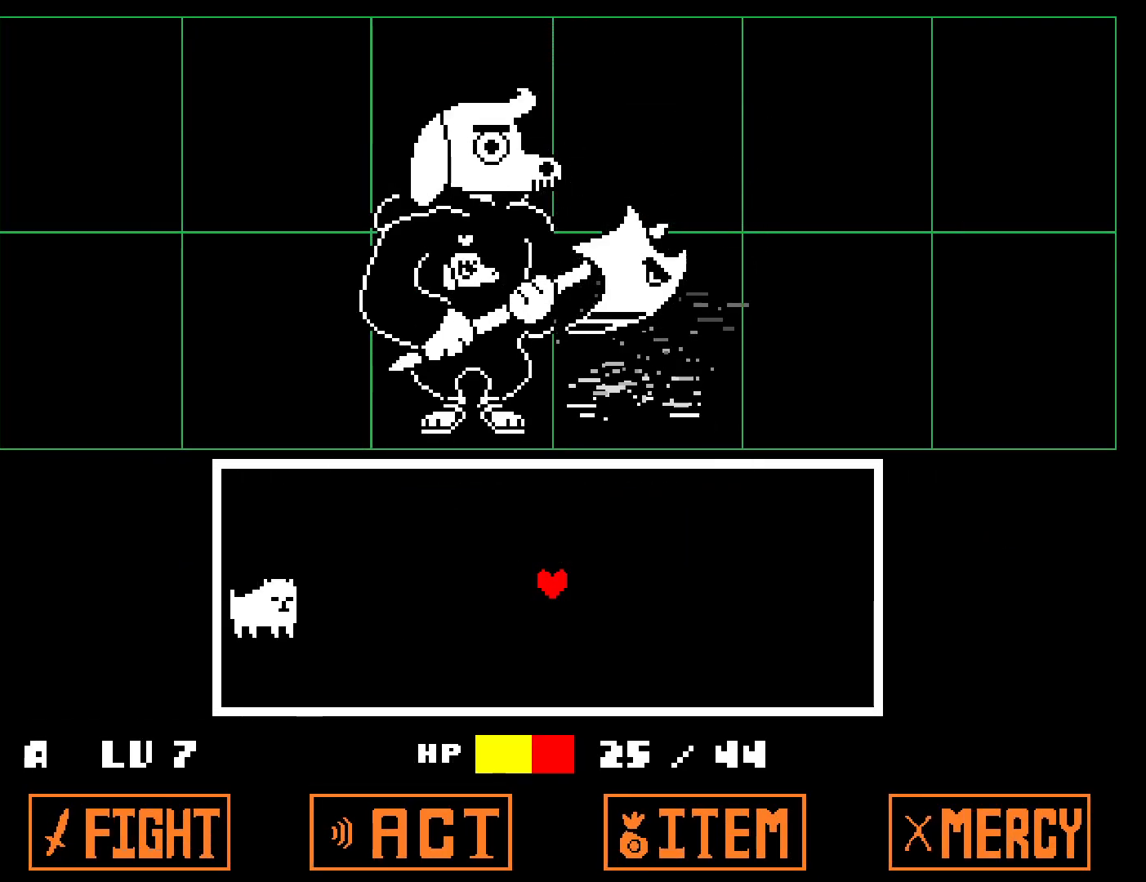
{"keys": [], "events": []}
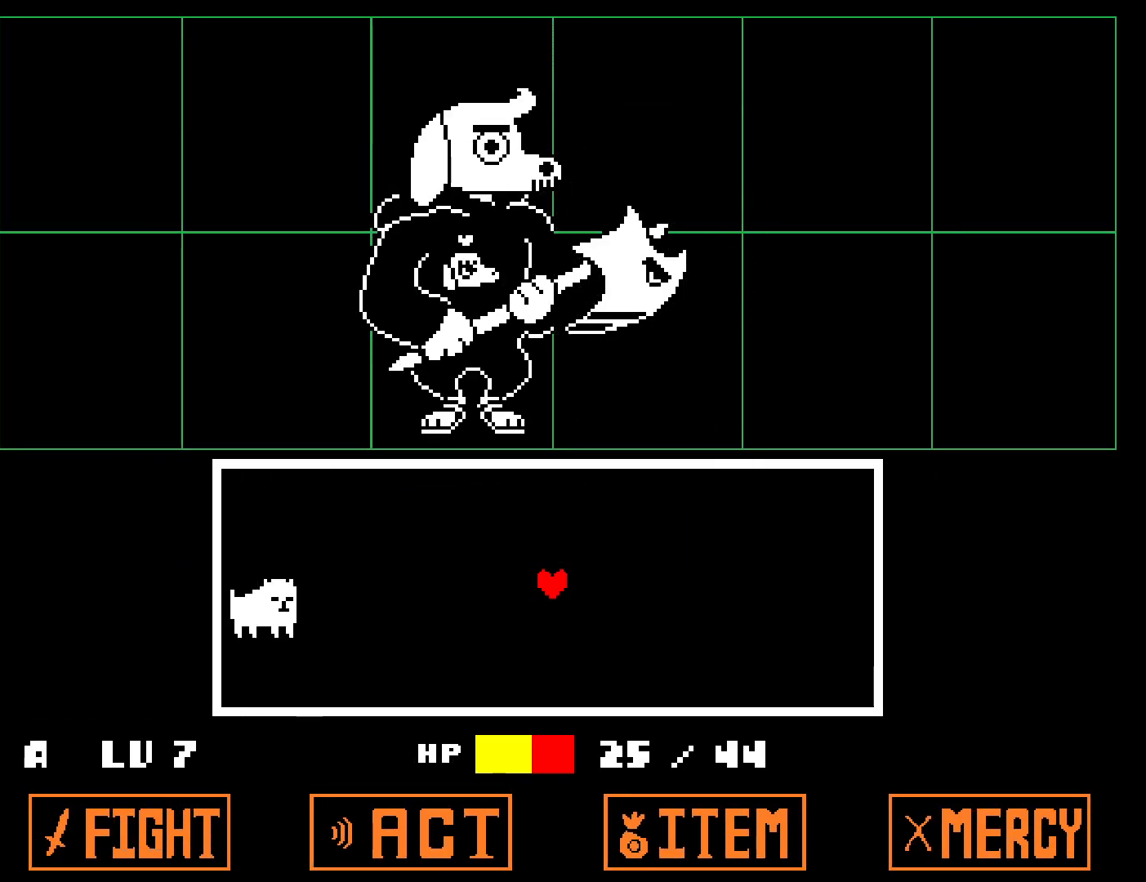
{"keys": [], "events": []}
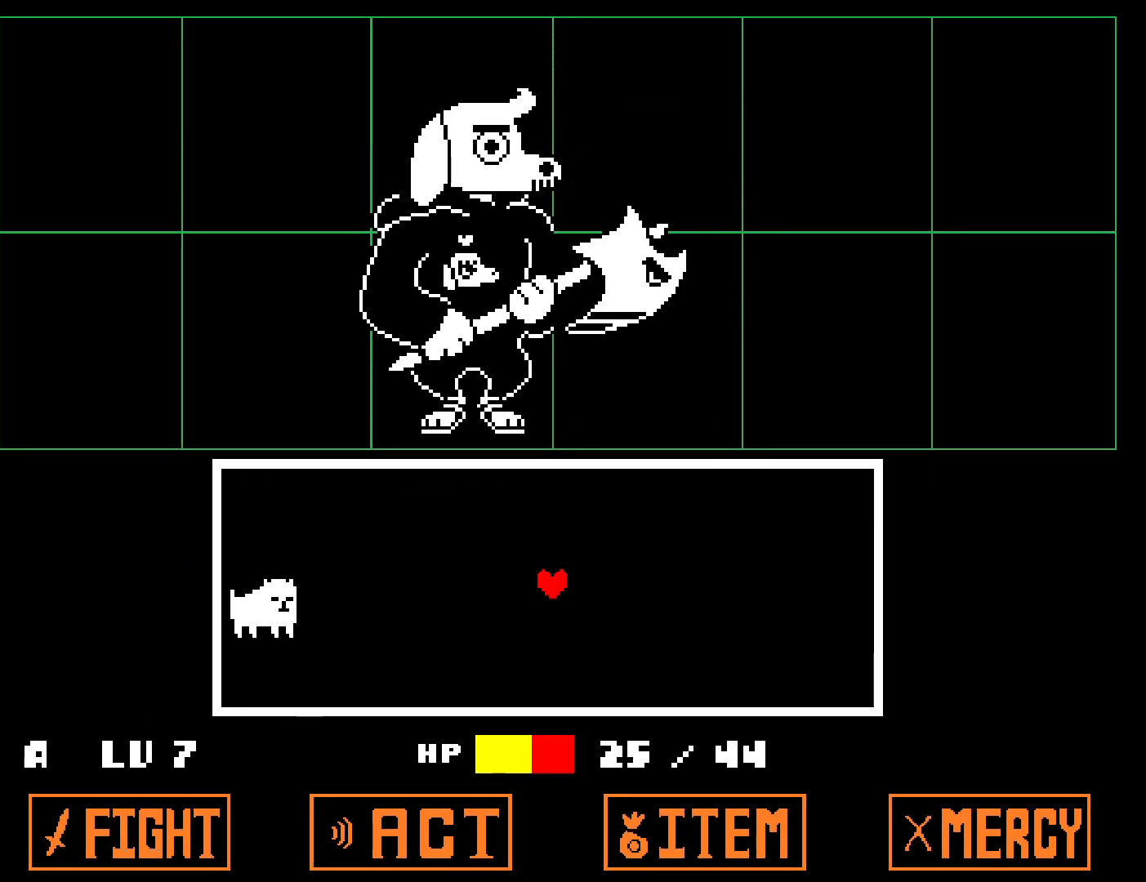
{"keys": [], "events": []}
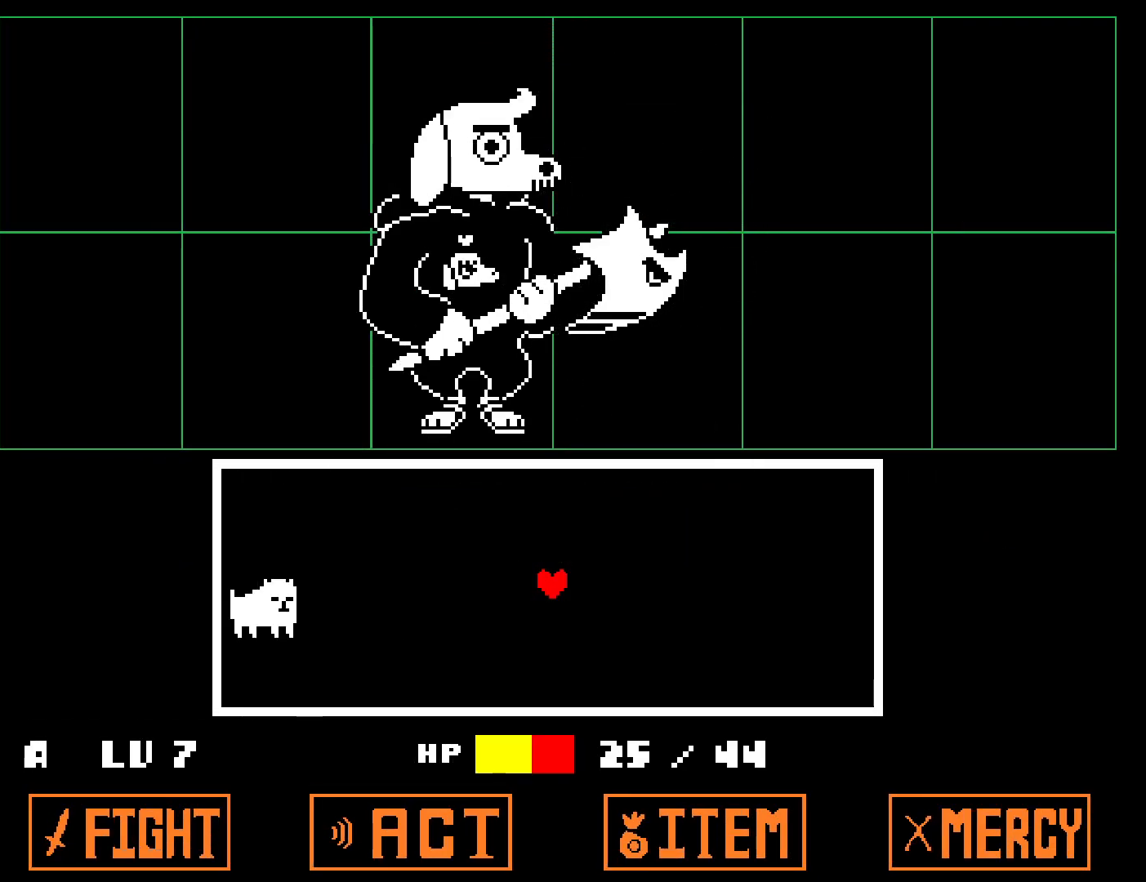
{"keys": [], "events": []}
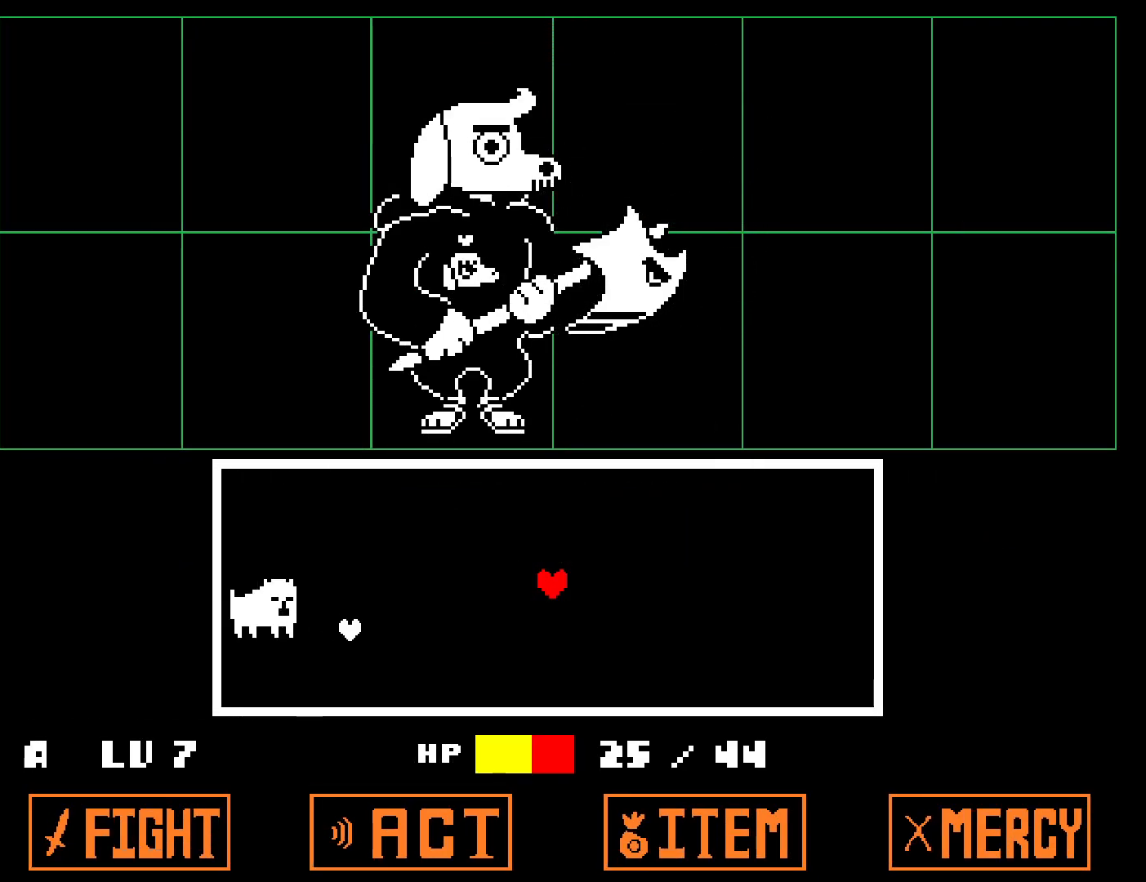
{"keys": ["left"], "events": [[383, "left", "down"]]}
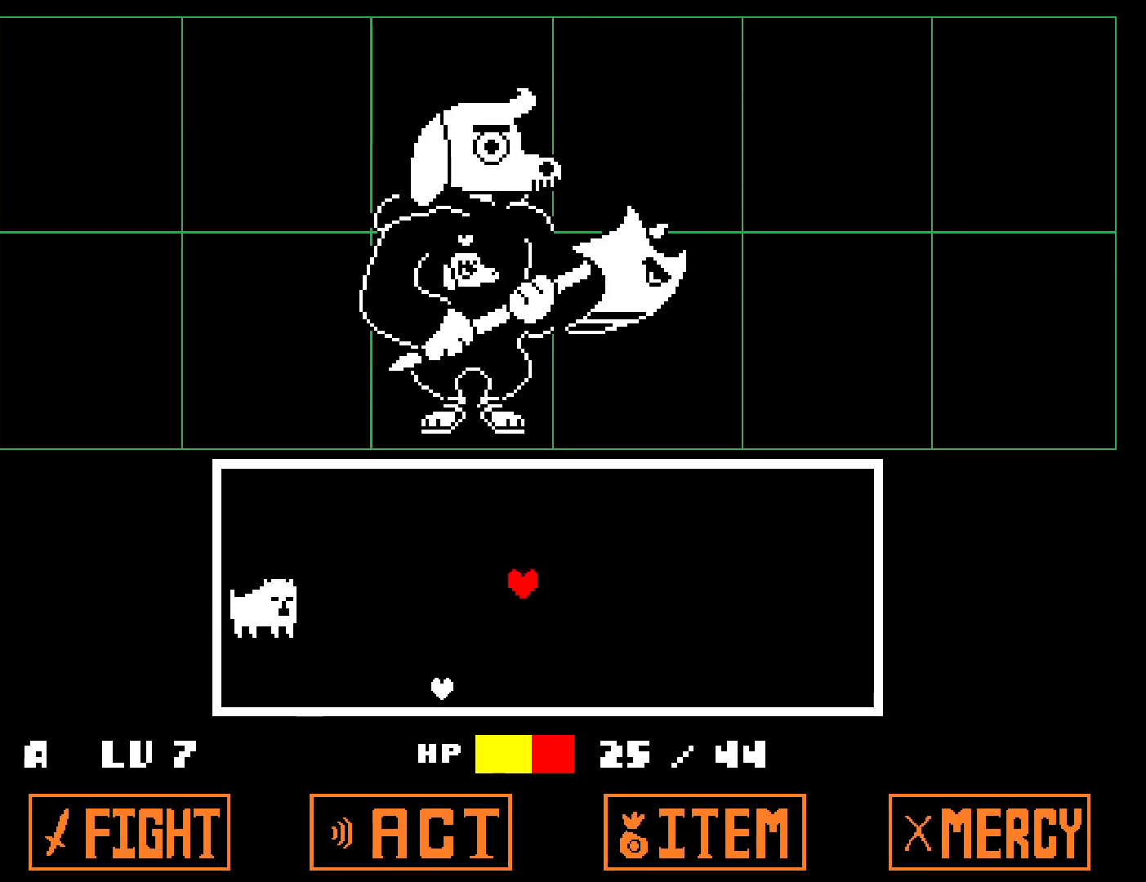
{"keys": ["left", "up"], "events": [[450, "up", "down"]]}
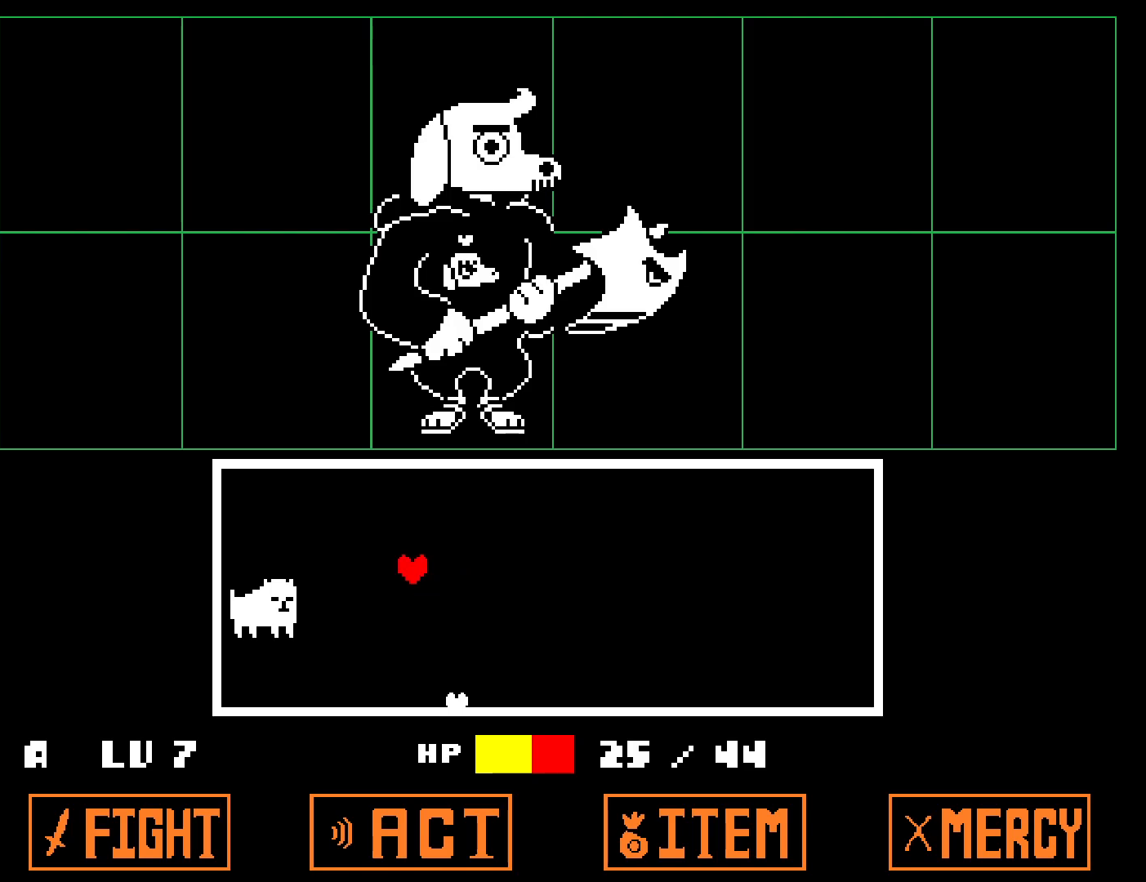
{"keys": ["left", "up"], "events": [[83, "right", "down"], [117, "left", "up"], [150, "up", "up"], [283, "down", "down"], [333, "right", "up"], [367, "left", "down"], [400, "down", "up"], [500, "up", "down"]]}
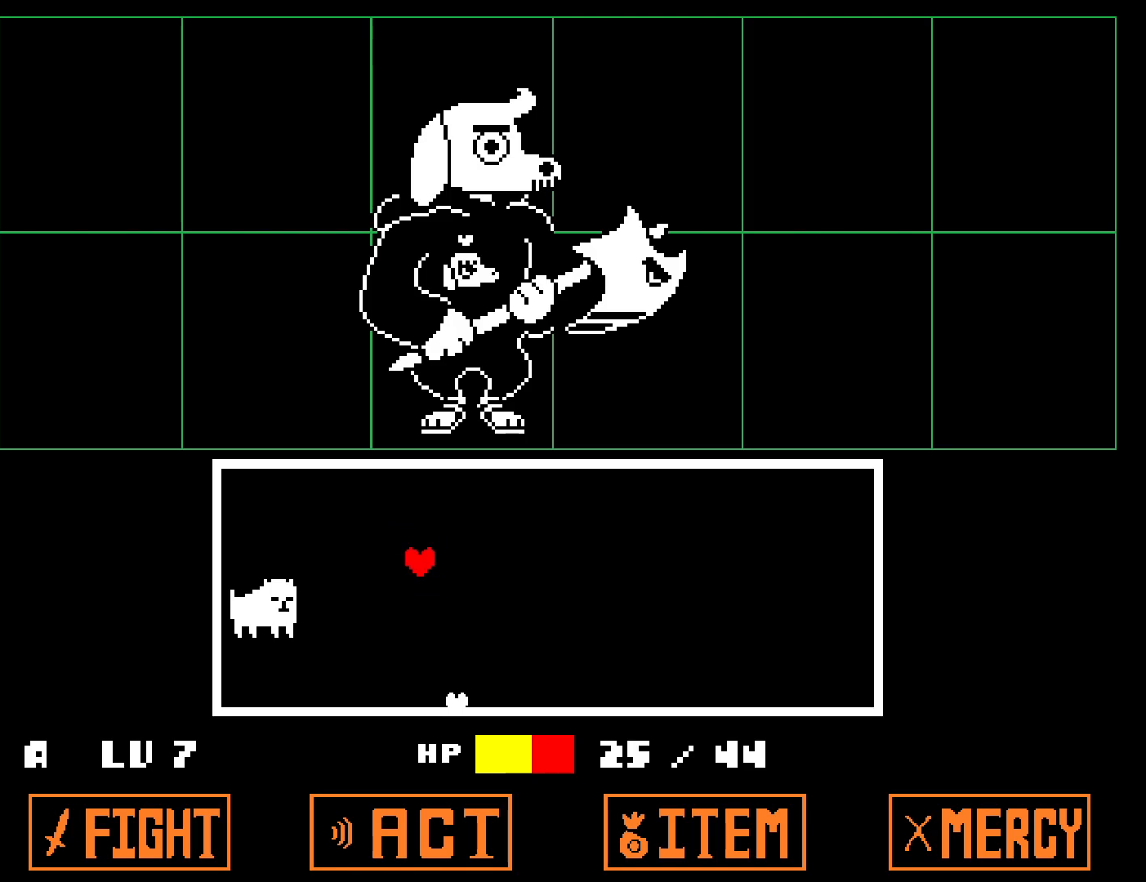
{"keys": ["left"], "events": [[167, "right", "down"], [183, "left", "up"], [183, "up", "up"], [333, "down", "down"], [417, "left", "down"], [450, "right", "up"], [467, "down", "up"]]}
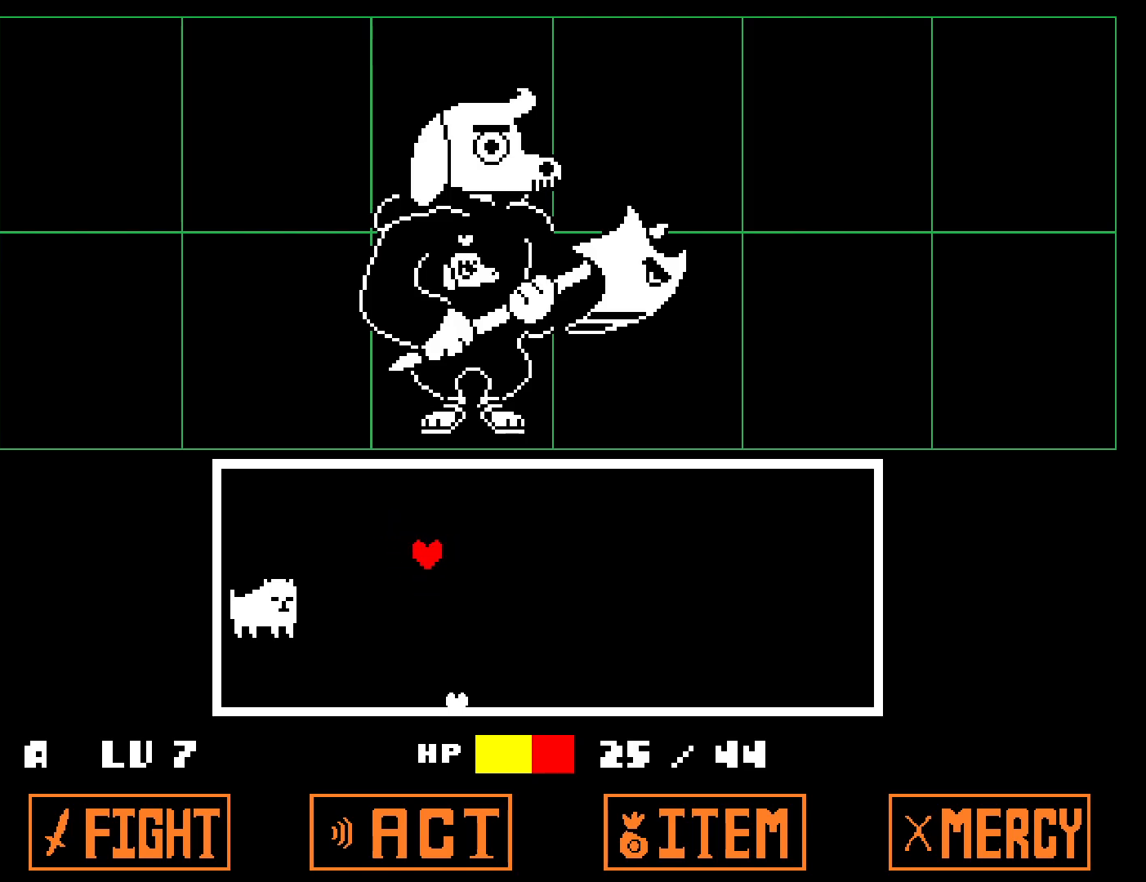
{"keys": [], "events": [[150, "left", "up"]]}
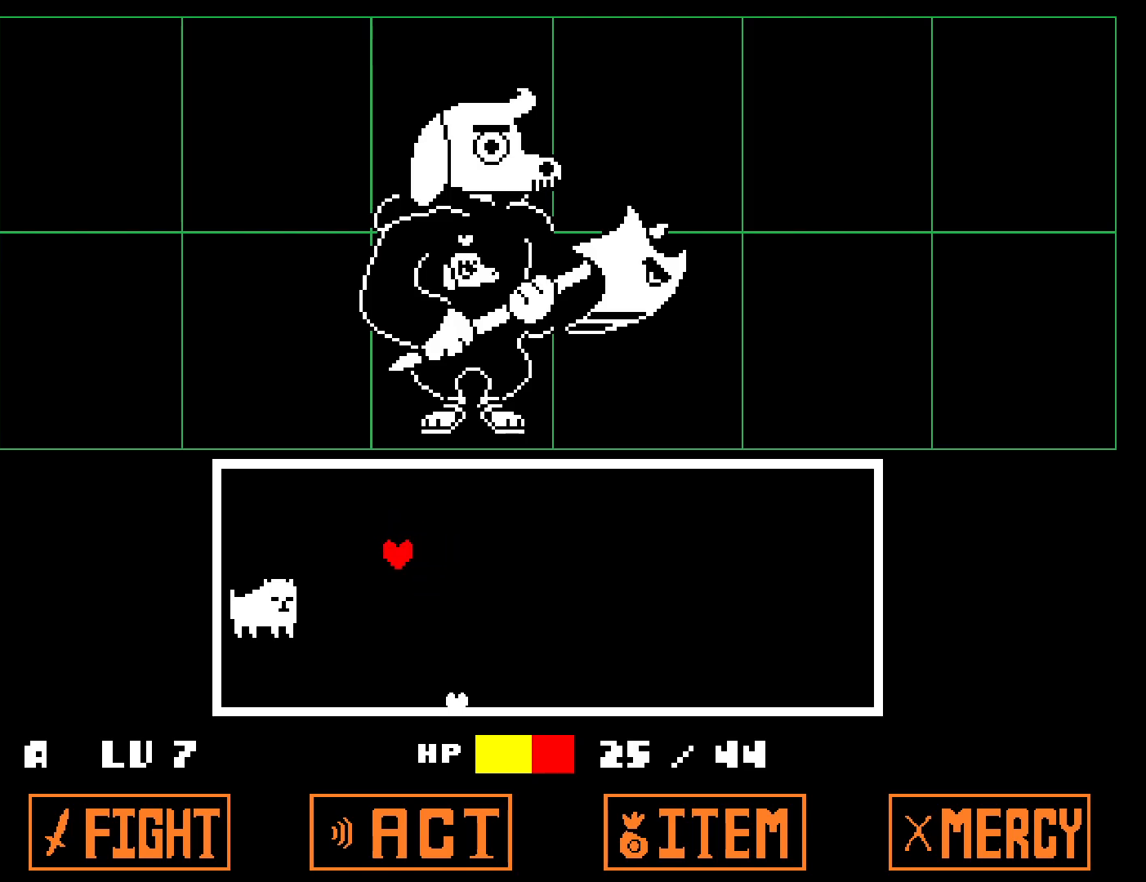
{"keys": [], "events": []}
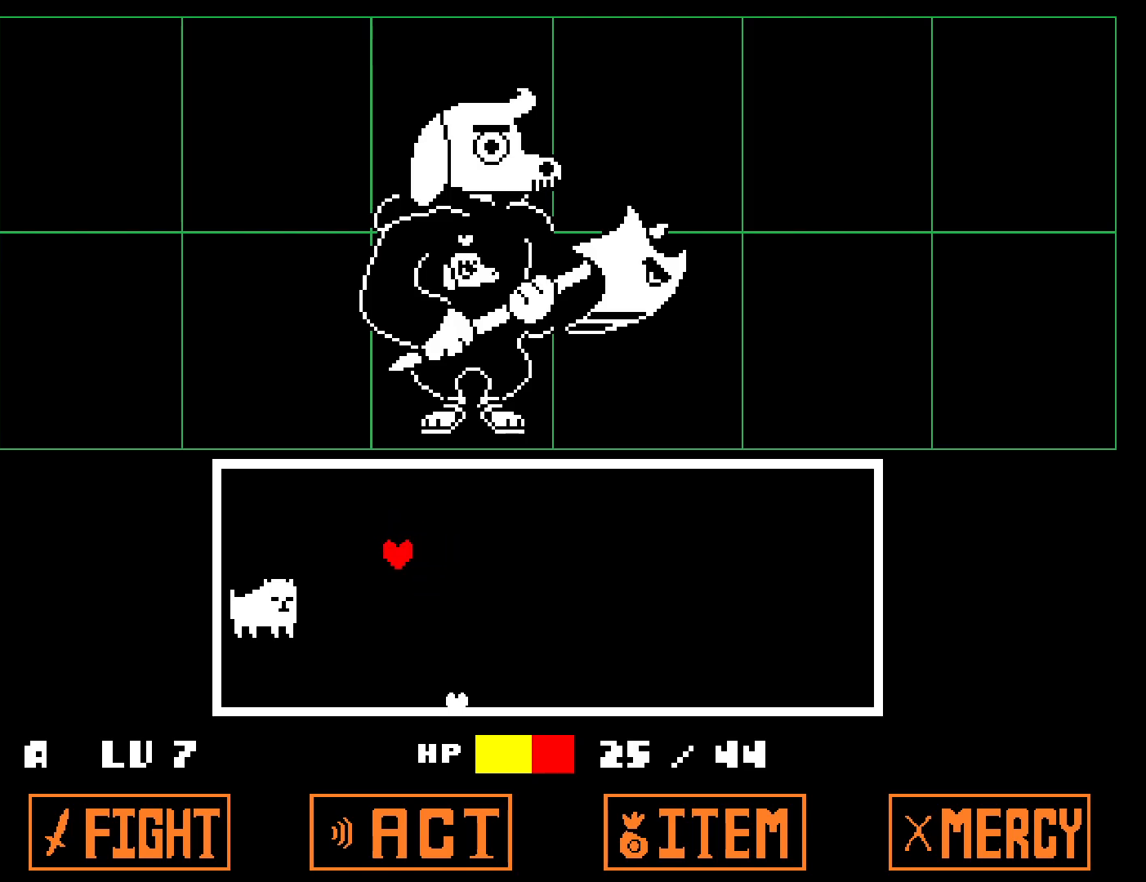
{"keys": [], "events": []}
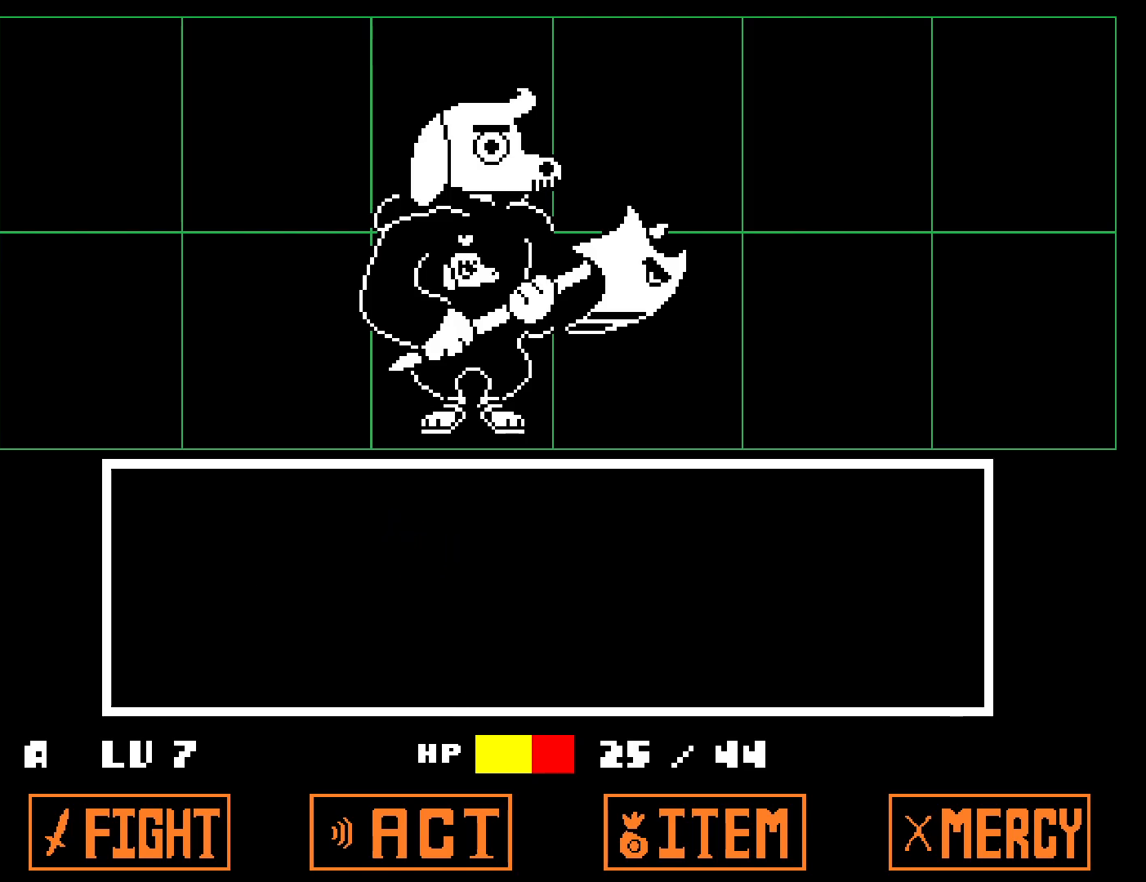
{"keys": [], "events": [[400, "z", "down"], [433, "return", "down"], [450, "z", "up"], [483, "return", "up"]]}
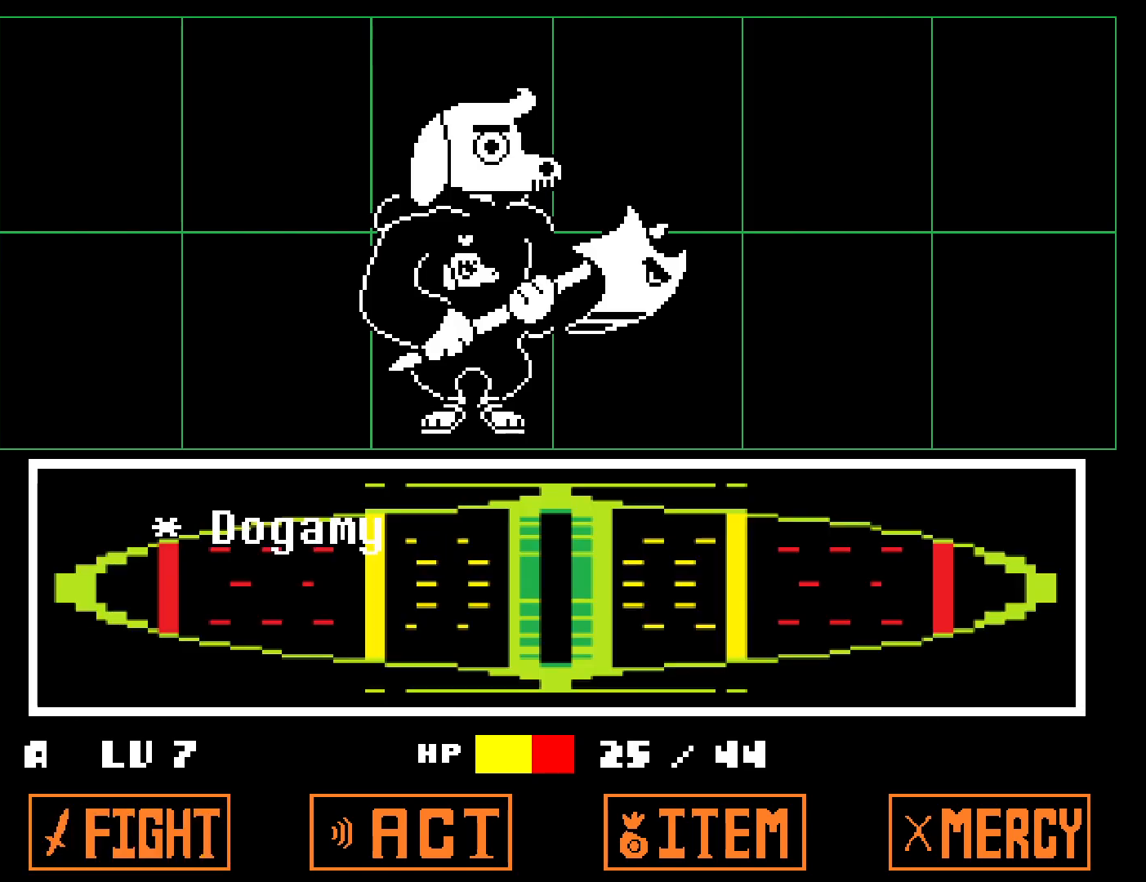
{"keys": [], "events": []}
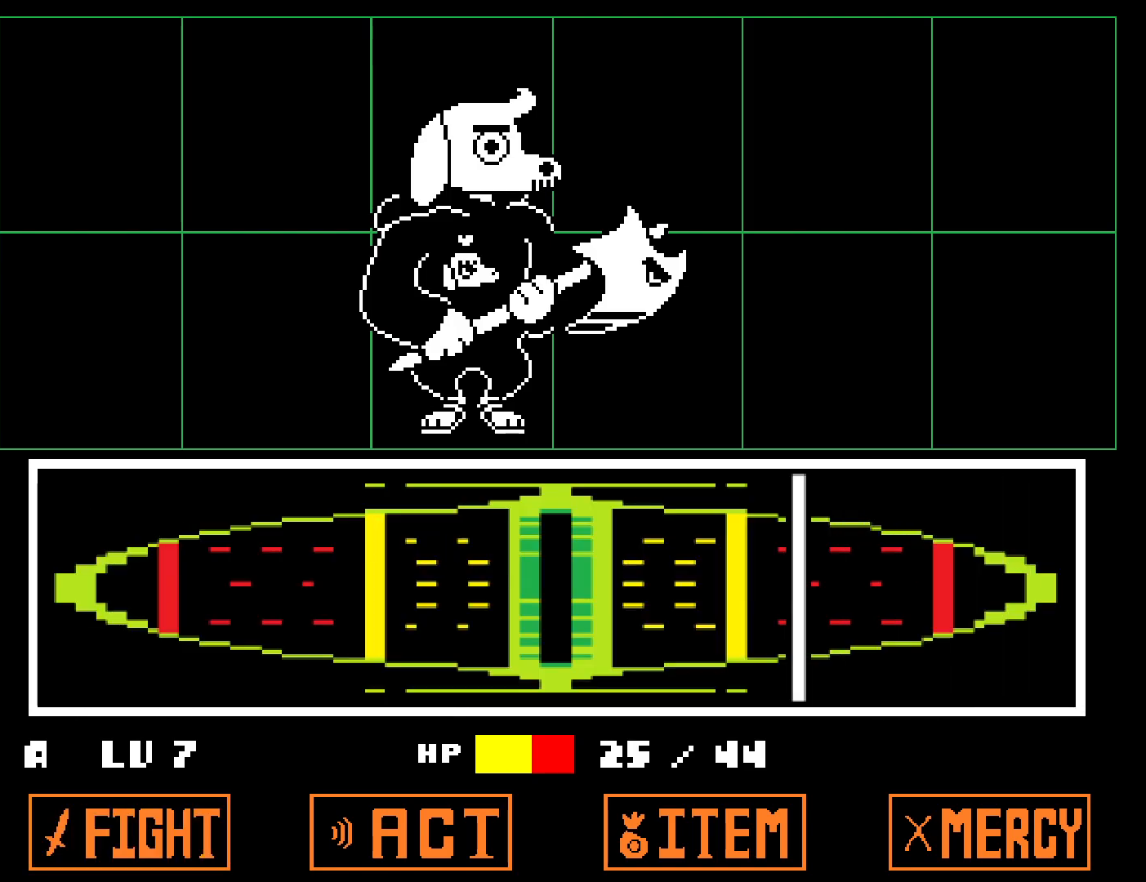
{"keys": ["return"], "events": [[283, "z", "down"], [350, "z", "up"], [367, "return", "down"], [400, "return", "up"], [433, "z", "down"], [467, "return", "down"], [483, "z", "up"]]}
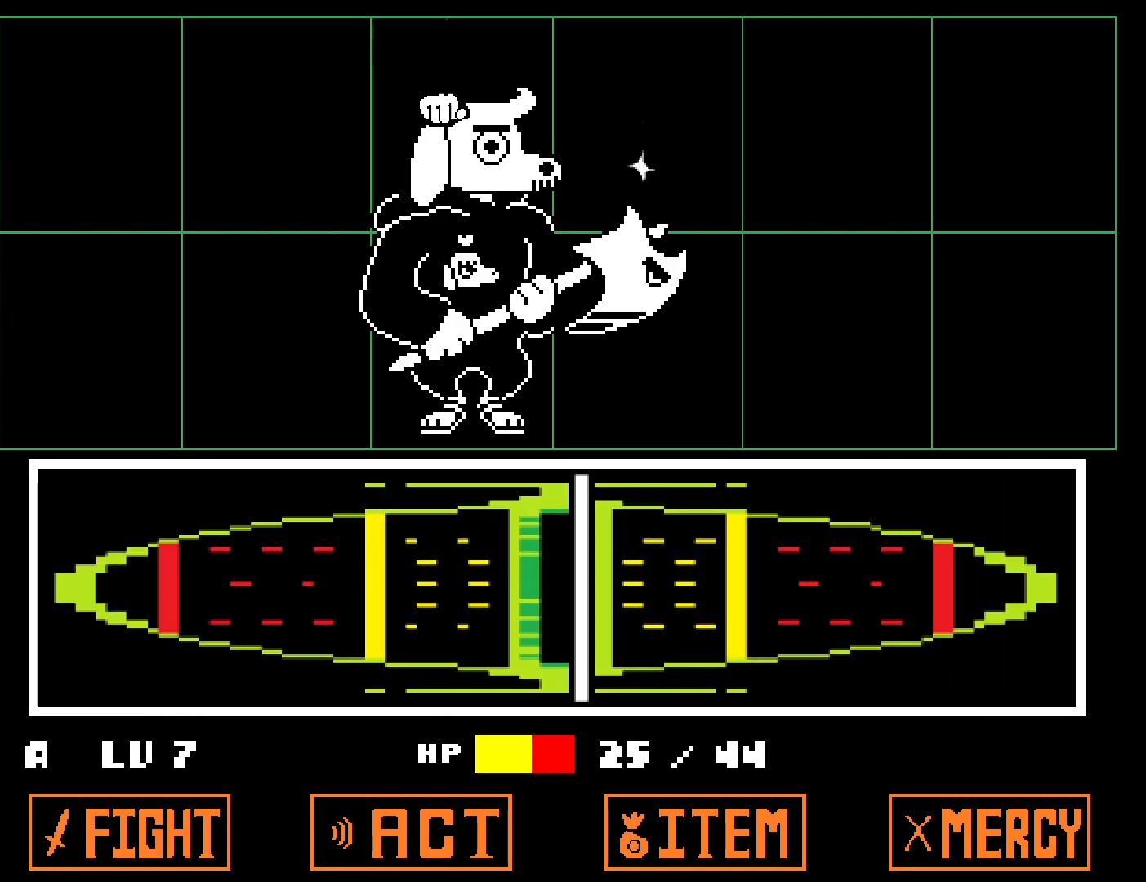
{"keys": [], "events": [[17, "return", "up"], [67, "z", "down"], [83, "return", "down"], [117, "z", "up"], [150, "return", "up"], [183, "z", "down"], [200, "return", "down"], [283, "return", "up"], [283, "z", "up"]]}